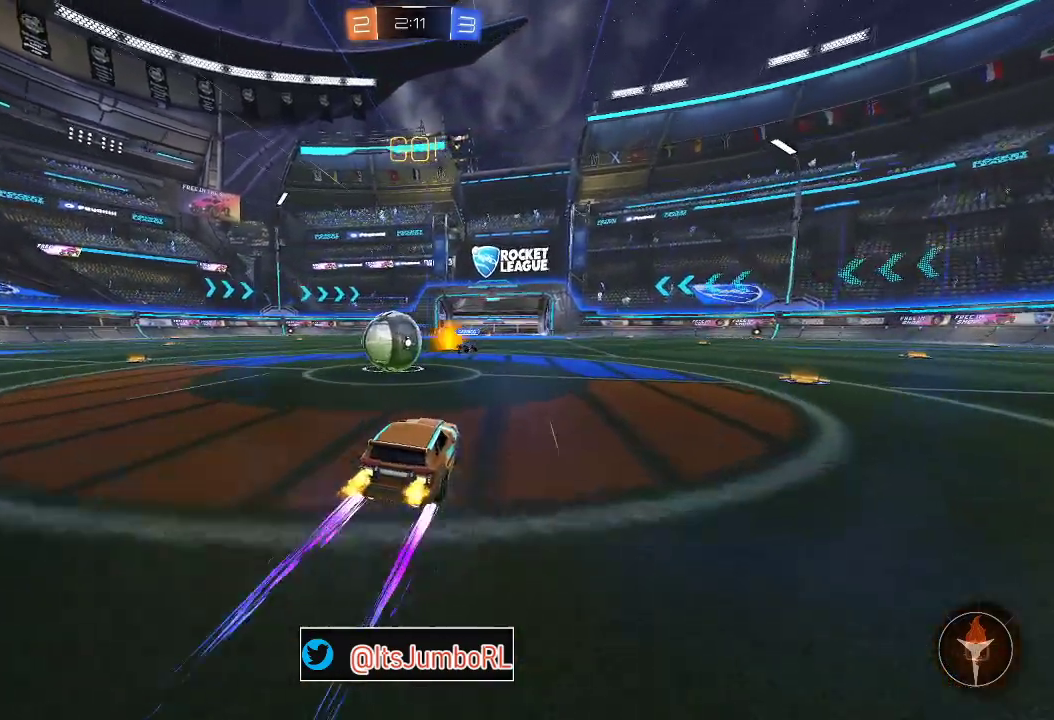
Gameplay with a controller (Xbox layout); each line is a JSON object with the inputs held at the frame after it (dt_ms = milliseconds from this image to that frame). "events" lists button and stick changes between this image and that frame as [ms after this image, input, new state], when the widget could be followed in between. Not read: L1.
{"dt_ms": 400, "buttons": ["A", "R2", "L3"], "left_stick": "left", "right_stick": "center"}
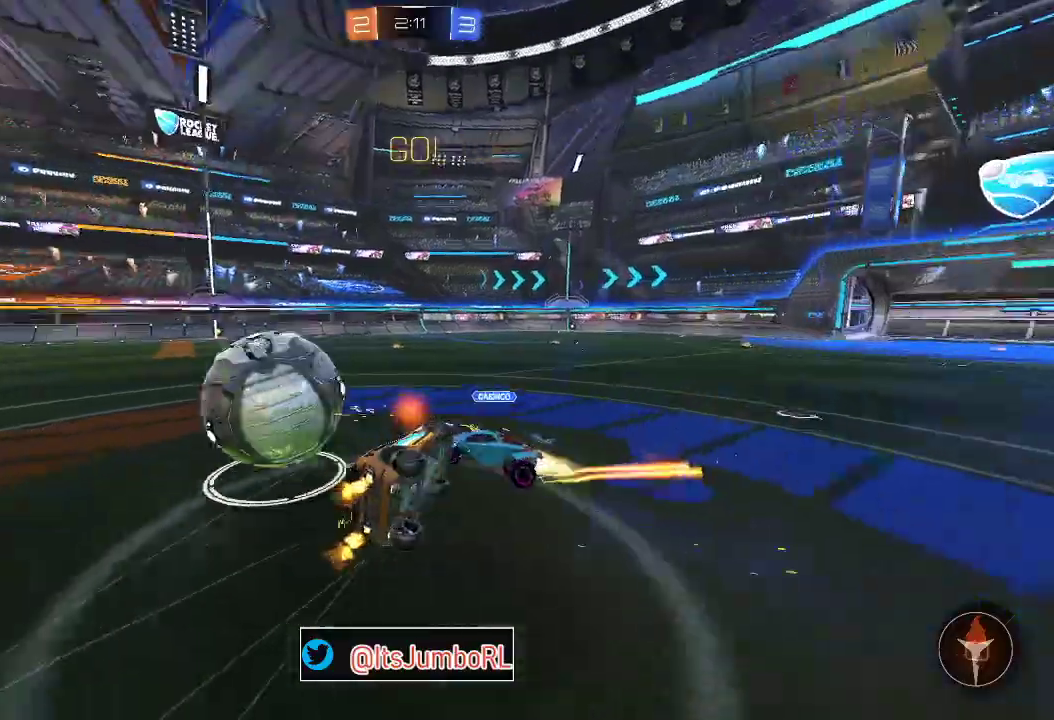
{"dt_ms": 600, "buttons": ["R2"], "left_stick": "left", "right_stick": "center", "events": [[83, "A", "up"], [167, "L3", "up"], [450, "R2", "up"], [583, "R2", "down"]]}
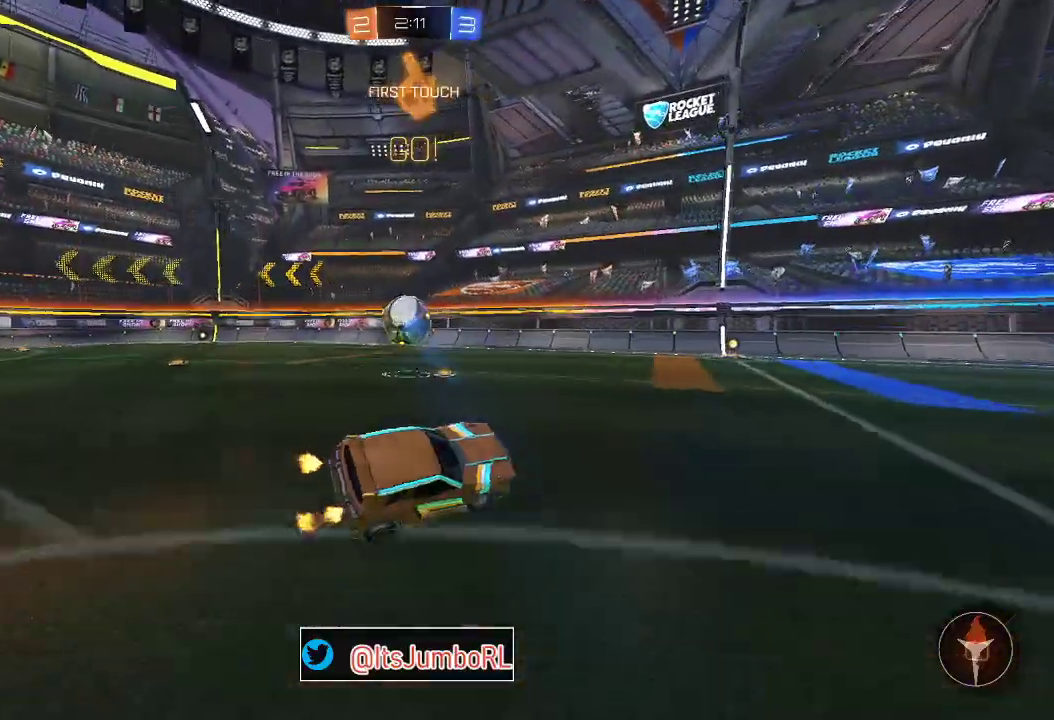
{"dt_ms": 400, "buttons": ["B", "R2"], "left_stick": "center", "right_stick": "center", "events": [[300, "left_stick", "center"], [350, "B", "down"]]}
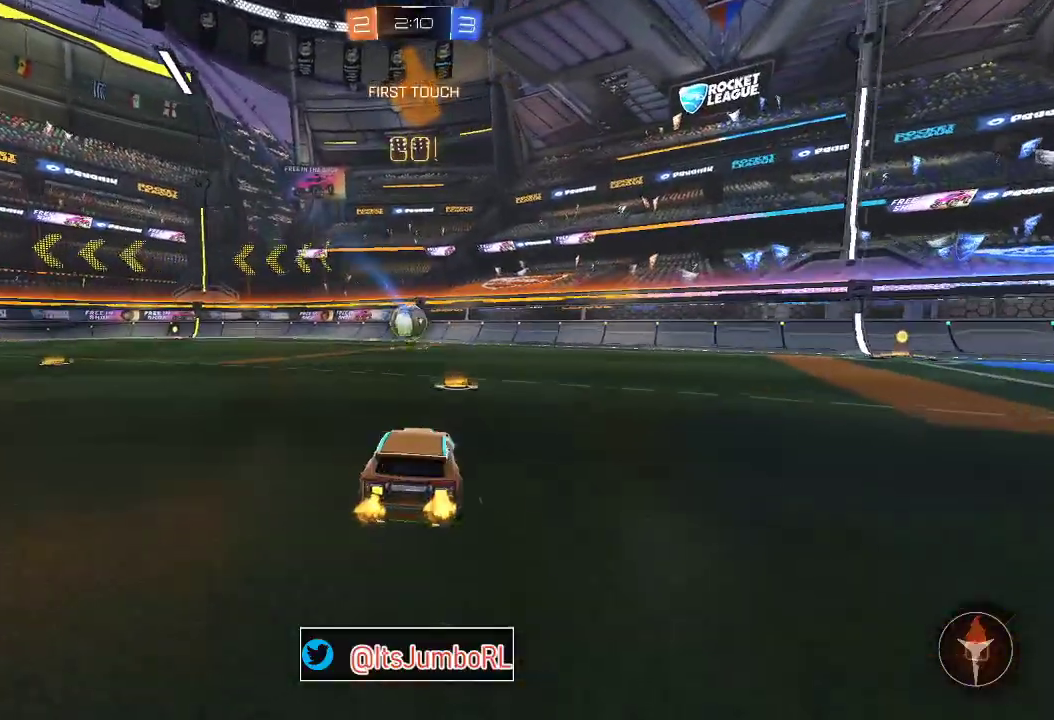
{"dt_ms": 600, "buttons": ["B", "R2"], "left_stick": "left", "right_stick": "center", "events": [[17, "left_stick", "left"], [233, "left_stick", "center"], [567, "left_stick", "left"]]}
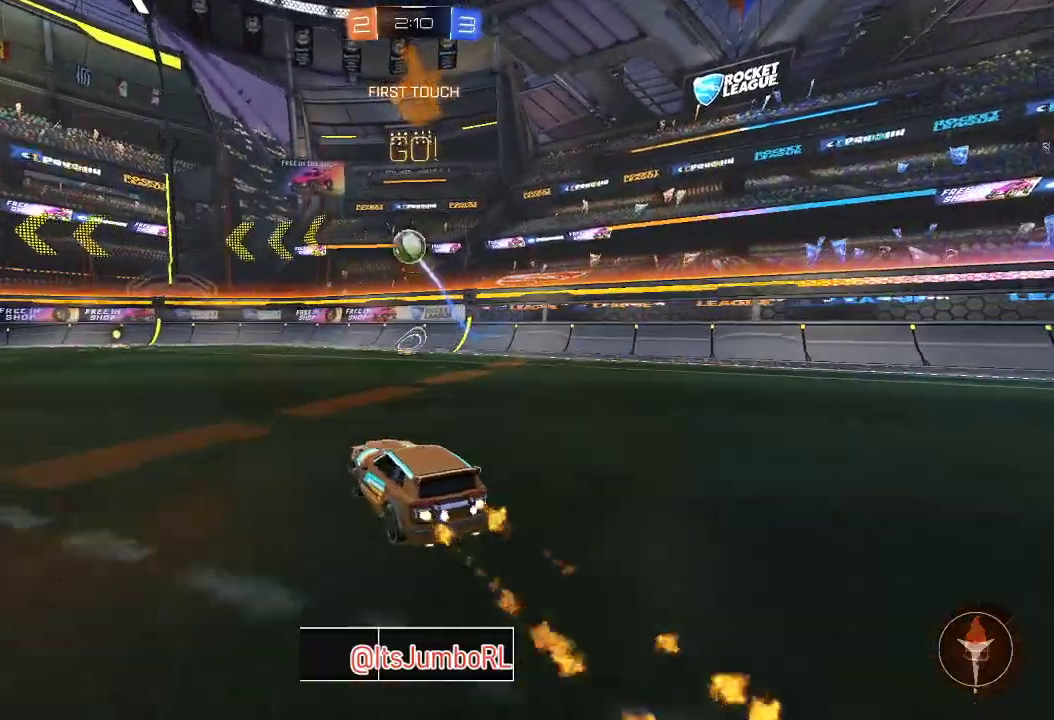
{"dt_ms": 400, "buttons": ["B", "R2"], "left_stick": "center", "right_stick": "center", "events": [[150, "left_stick", "center"]]}
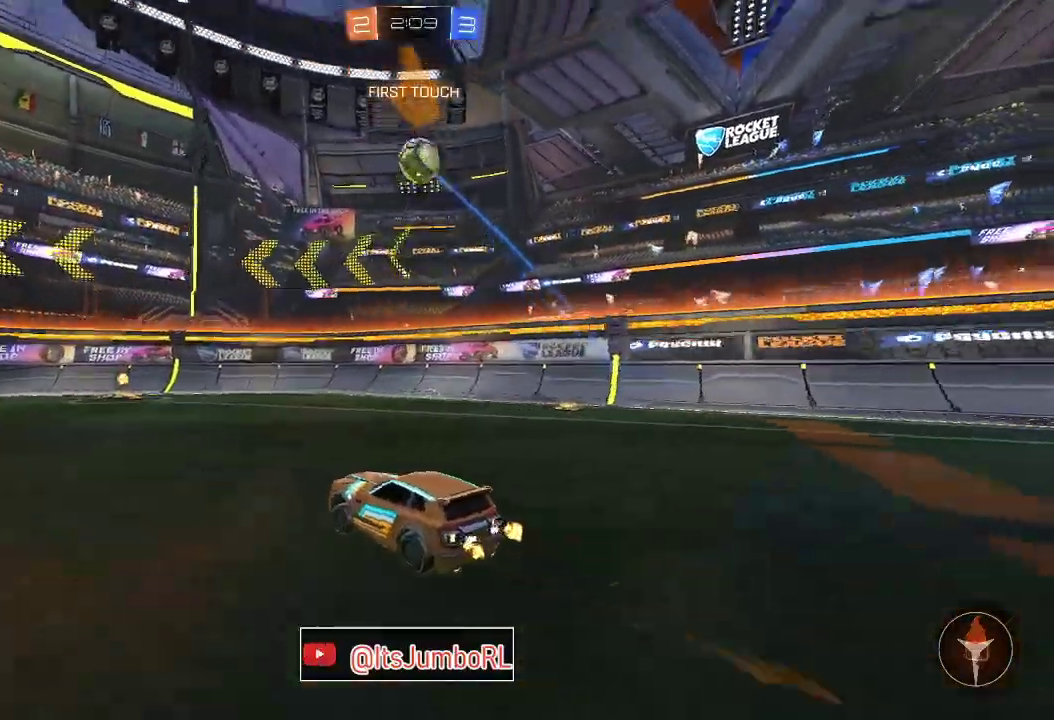
{"dt_ms": 500, "buttons": ["R2"], "left_stick": "center", "right_stick": "center", "events": [[33, "B", "up"], [317, "left_stick", "up"], [483, "left_stick", "center"]]}
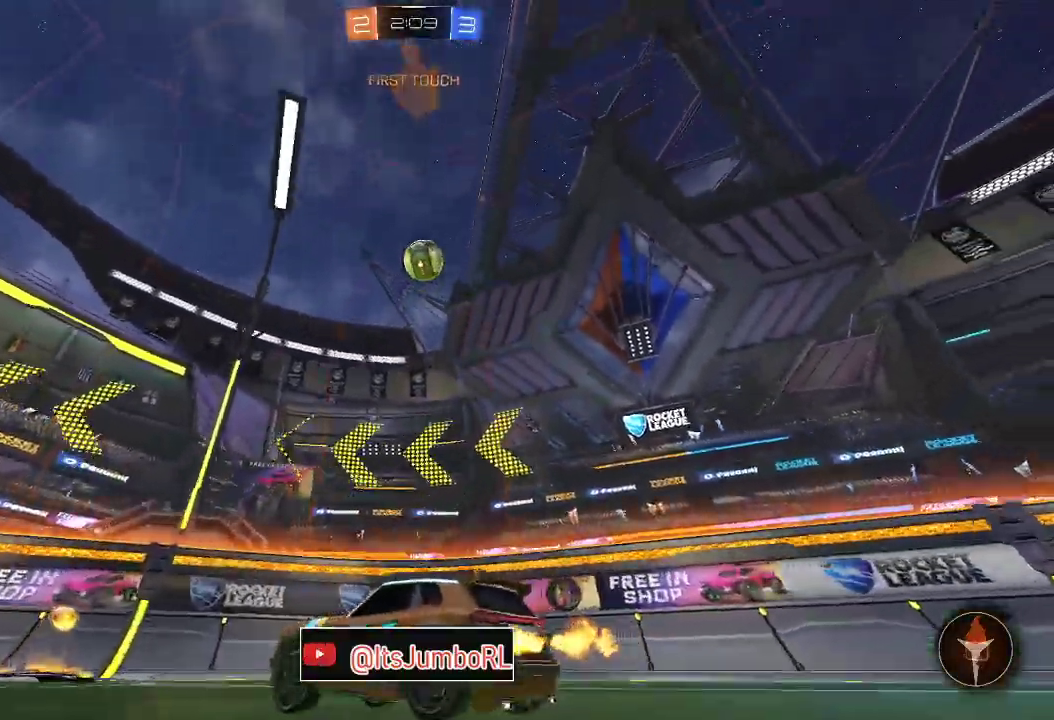
{"dt_ms": 300, "buttons": ["R2"], "left_stick": "left", "right_stick": "center", "events": [[117, "left_stick", "left"]]}
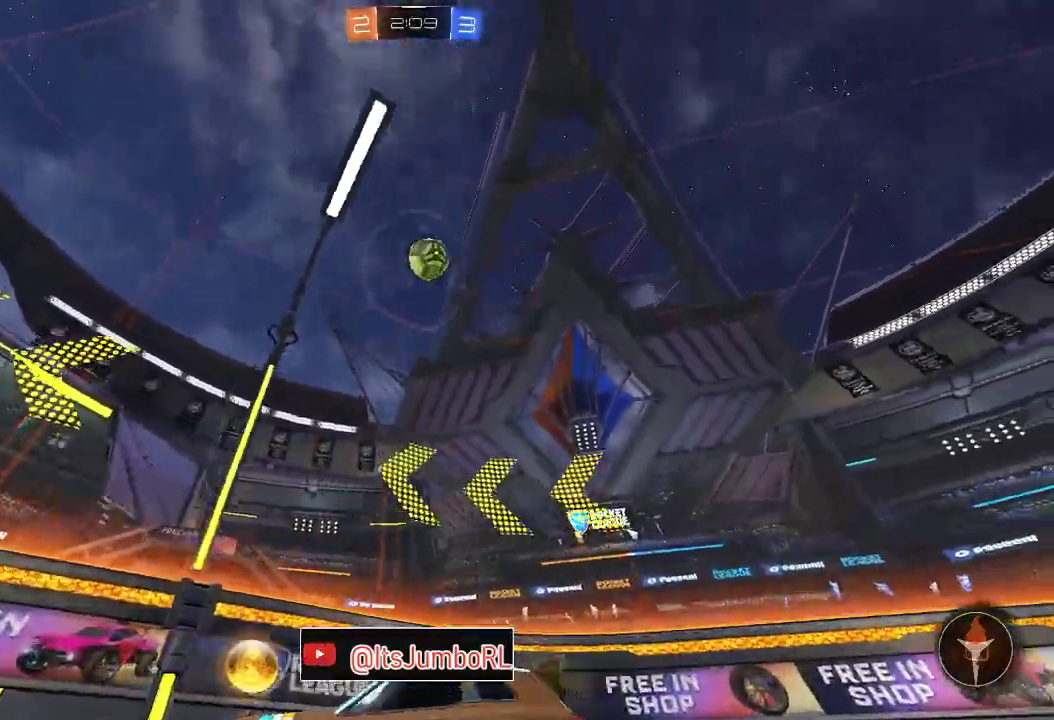
{"dt_ms": 800, "buttons": ["R2"], "left_stick": "left", "right_stick": "center", "events": [[100, "left_stick", "center"], [233, "left_stick", "left"], [250, "R2", "up"], [367, "L2", "down"], [483, "L2", "up"], [483, "left_stick", "center"], [617, "L2", "down"], [717, "left_stick", "left"], [733, "L2", "up"], [750, "R2", "down"]]}
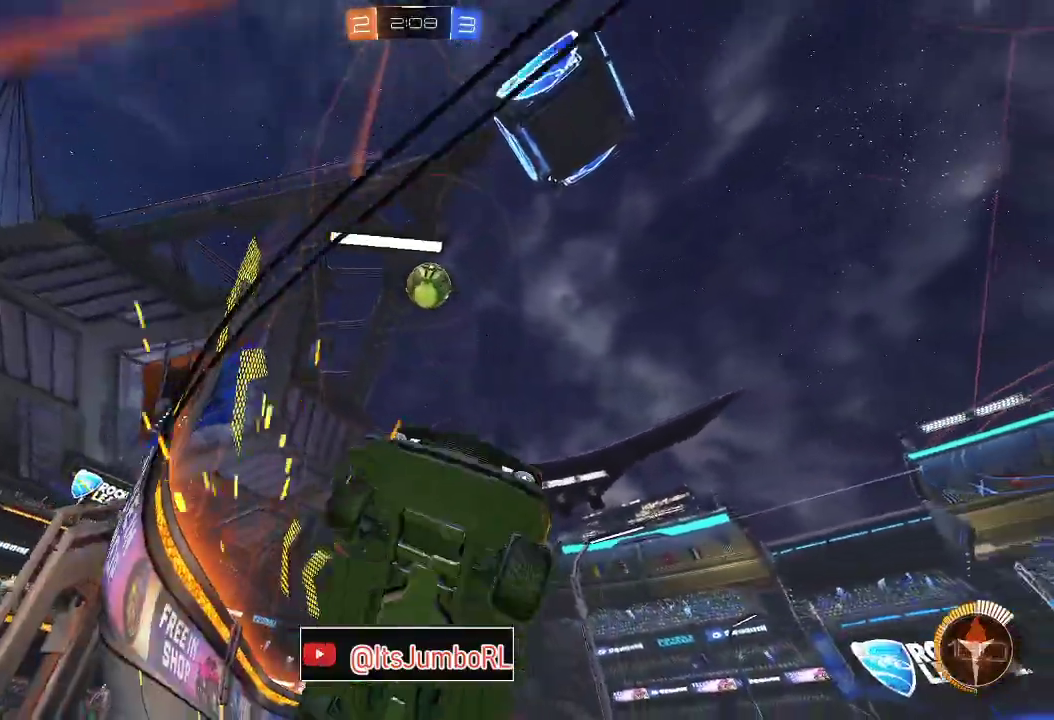
{"dt_ms": 400, "buttons": ["X", "L2", "R2"], "left_stick": "center", "right_stick": "center", "events": [[17, "X", "down"], [400, "L2", "down"], [400, "left_stick", "center"]]}
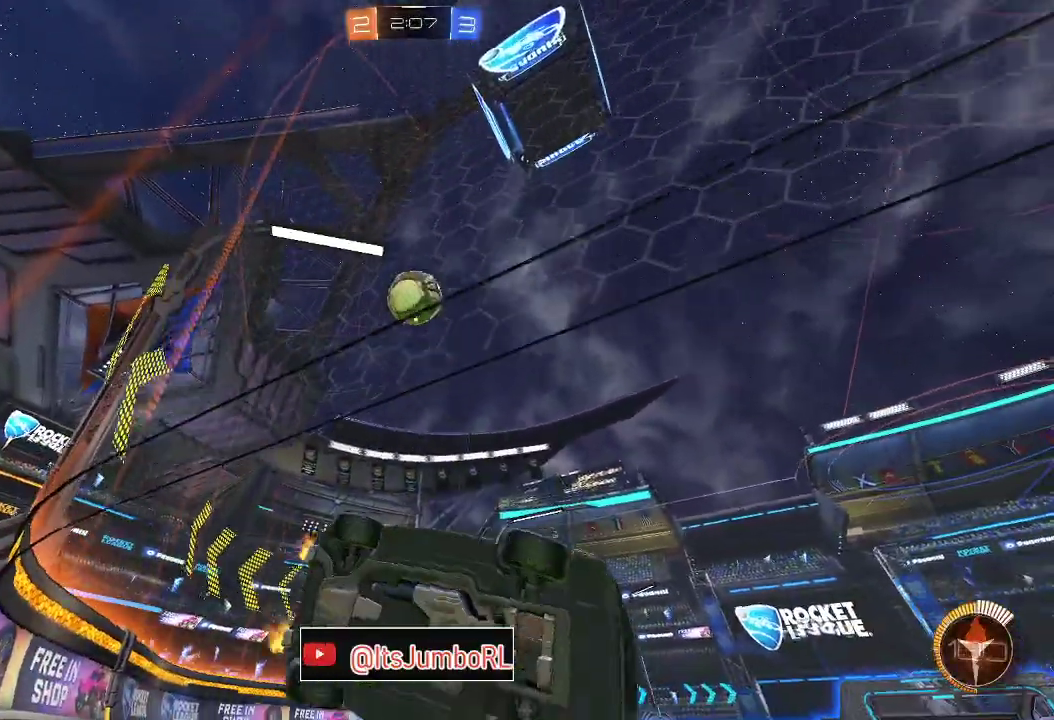
{"dt_ms": 400, "buttons": [], "left_stick": "center", "right_stick": "center", "events": [[17, "X", "up"], [50, "R2", "up"], [83, "L2", "up"], [150, "R2", "down"], [283, "left_stick", "right"], [350, "left_stick", "center"], [367, "R2", "up"]]}
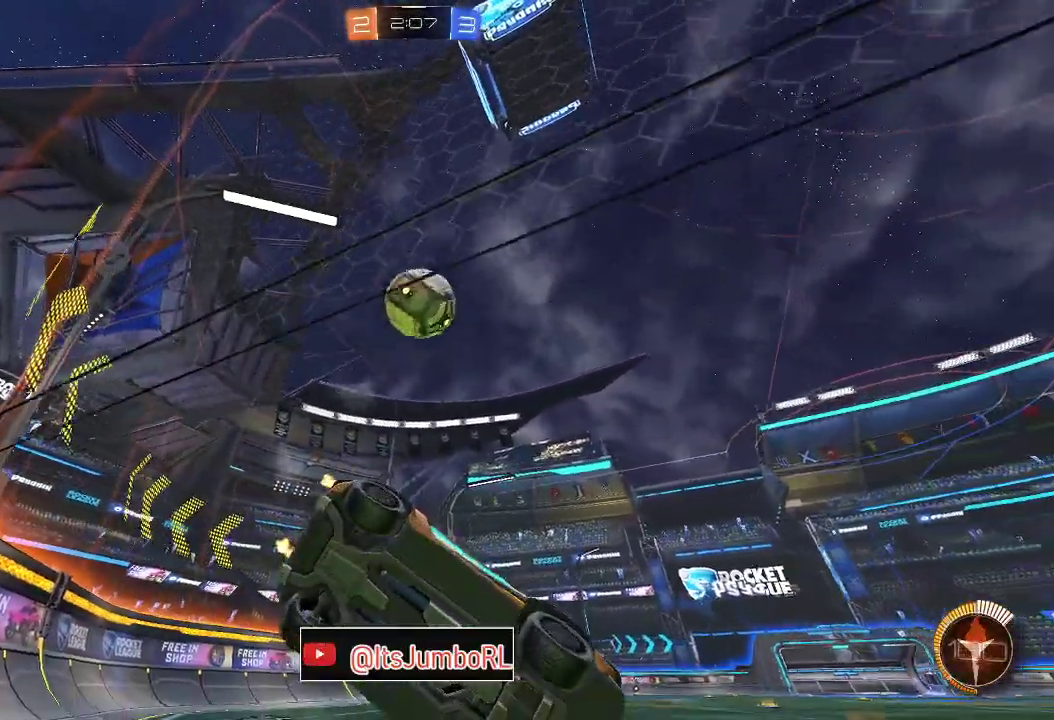
{"dt_ms": 800, "buttons": ["Y", "R2"], "left_stick": "left", "right_stick": "center", "events": [[133, "R2", "down"], [233, "left_stick", "left"], [450, "left_stick", "center"], [467, "R2", "up"], [533, "left_stick", "left"], [550, "R2", "down"], [717, "Y", "down"]]}
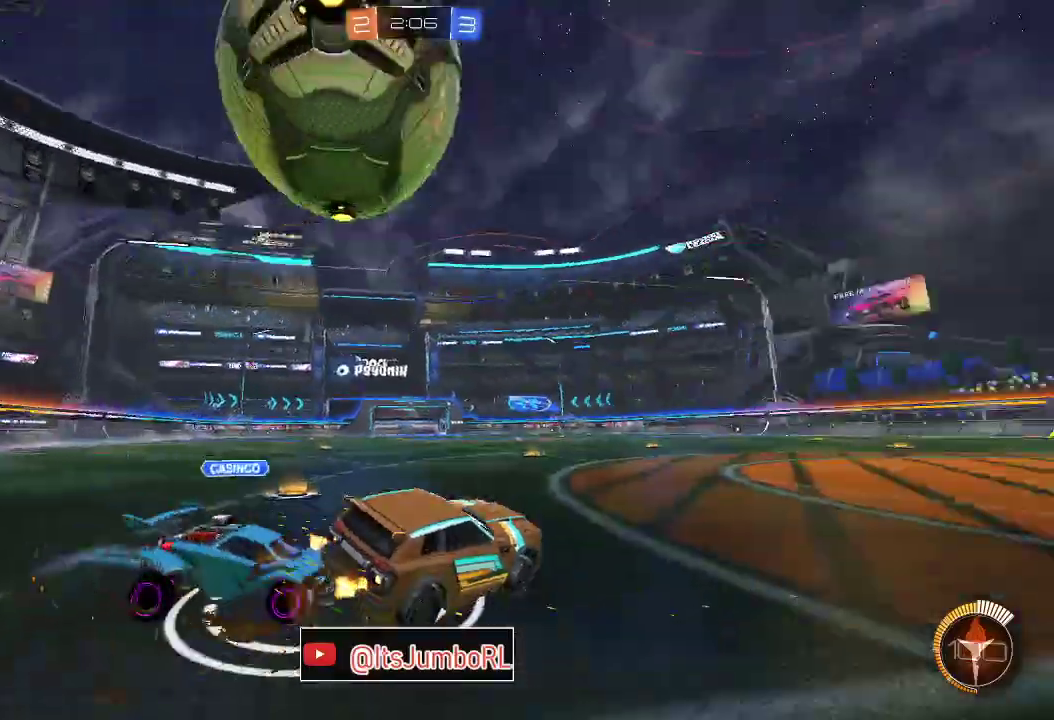
{"dt_ms": 300, "buttons": ["R2"], "left_stick": "right", "right_stick": "center", "events": [[17, "Y", "up"], [17, "left_stick", "center"], [117, "left_stick", "right"]]}
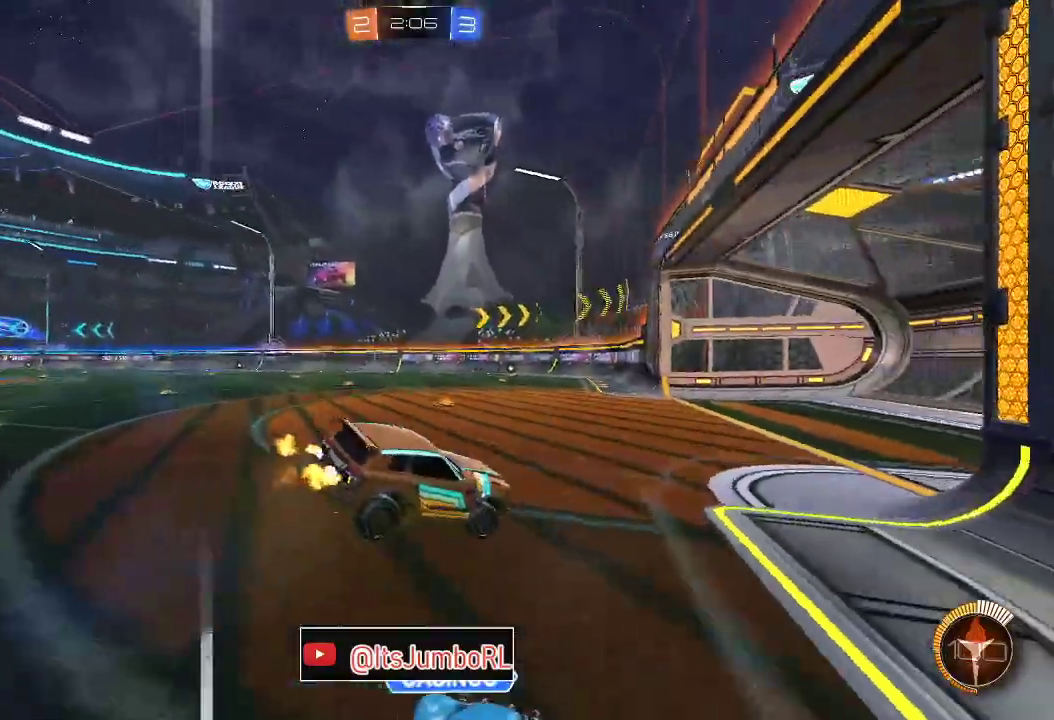
{"dt_ms": 600, "buttons": ["L2"], "left_stick": "right", "right_stick": "center", "events": [[67, "left_stick", "down"], [133, "R2", "up"], [167, "left_stick", "down-left"], [283, "left_stick", "center"], [333, "left_stick", "right"], [400, "Y", "down"], [517, "Y", "up"], [600, "L2", "down"]]}
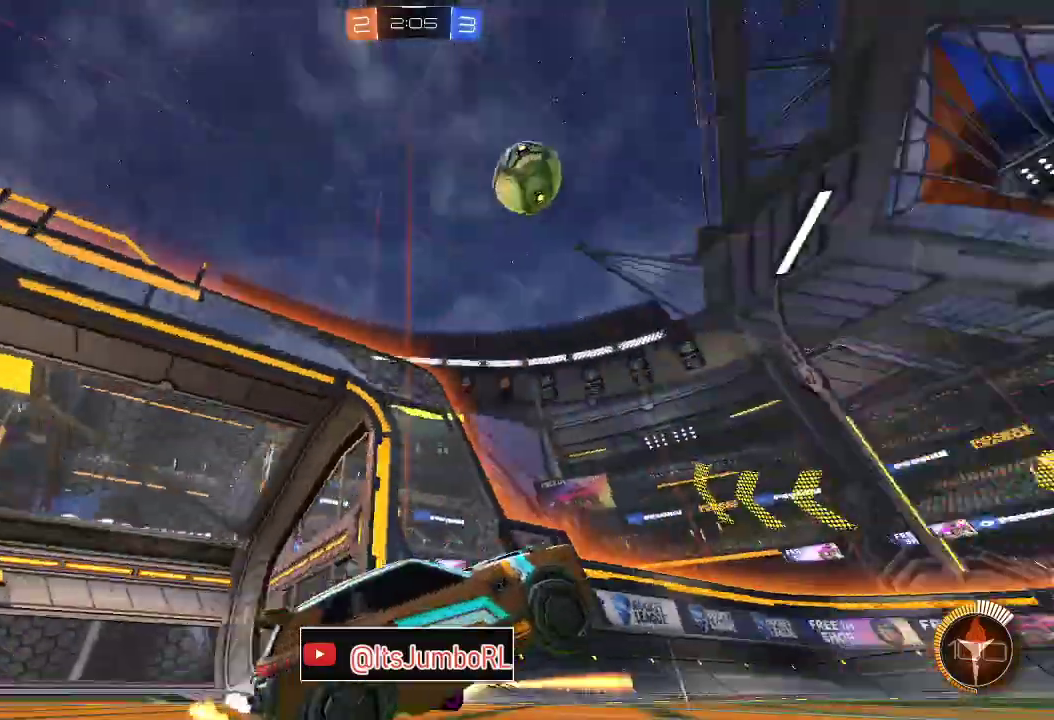
{"dt_ms": 400, "buttons": ["L2"], "left_stick": "left", "right_stick": "center", "events": [[167, "left_stick", "down"], [317, "left_stick", "left"]]}
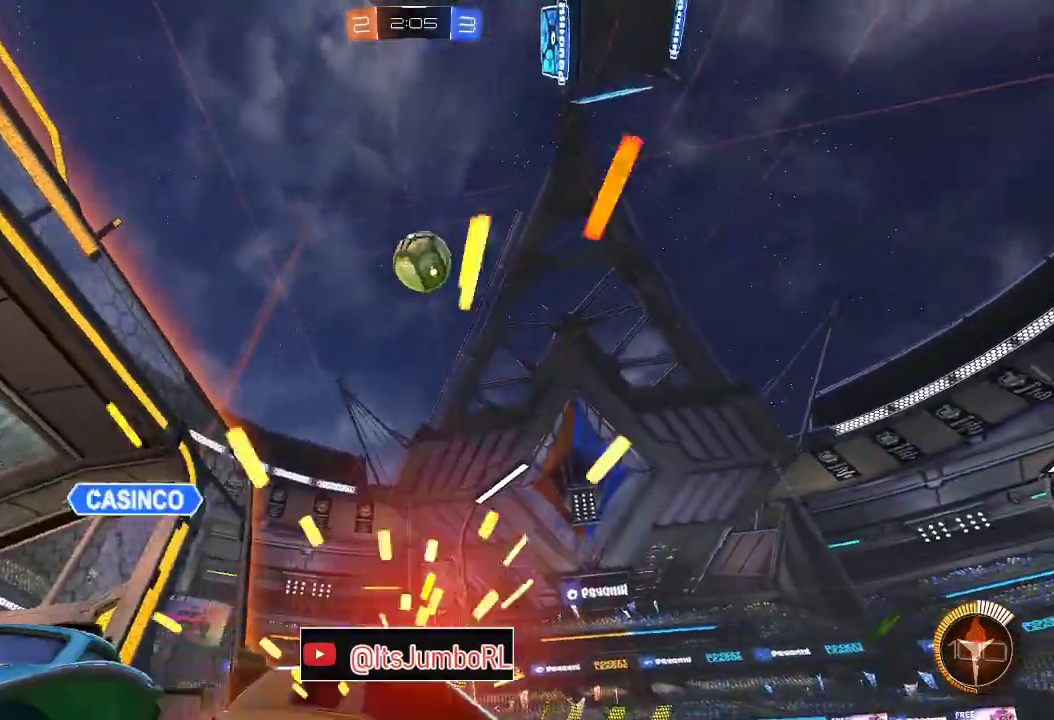
{"dt_ms": 400, "buttons": [], "left_stick": "right", "right_stick": "center", "events": [[17, "left_stick", "center"], [217, "L2", "up"], [350, "left_stick", "right"]]}
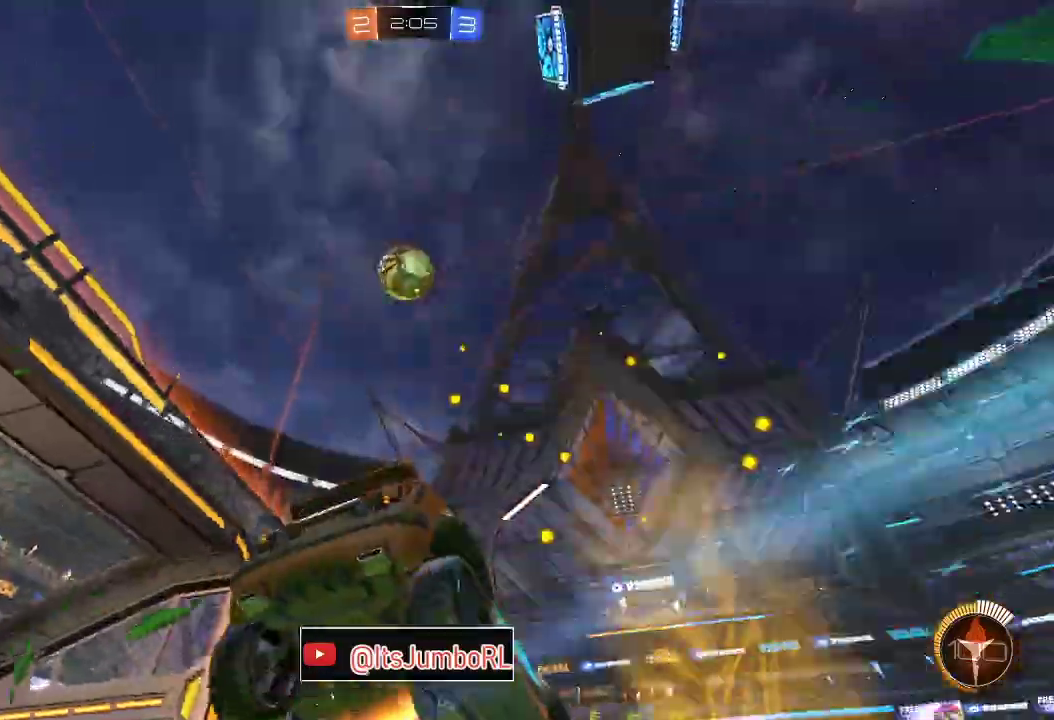
{"dt_ms": 800, "buttons": ["R2"], "left_stick": "left", "right_stick": "center", "events": [[67, "left_stick", "center"], [133, "L2", "down"], [450, "Y", "down"], [467, "L2", "up"], [533, "Y", "up"], [717, "R2", "down"], [733, "left_stick", "left"]]}
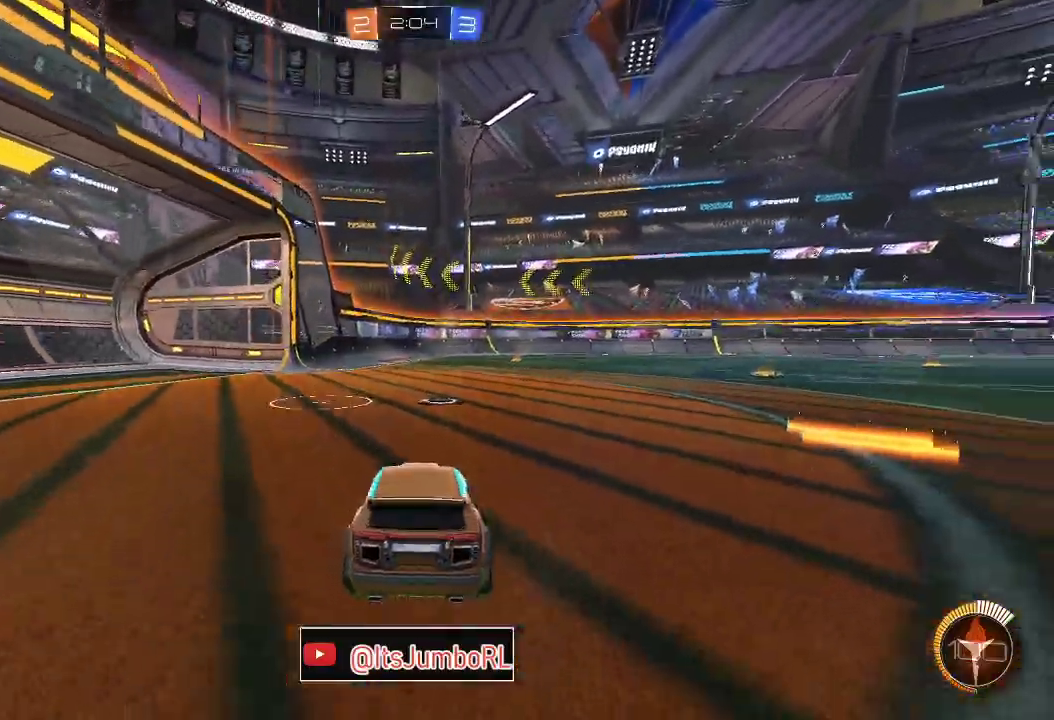
{"dt_ms": 300, "buttons": ["R2"], "left_stick": "left", "right_stick": "center", "events": [[83, "X", "down"], [267, "X", "up"]]}
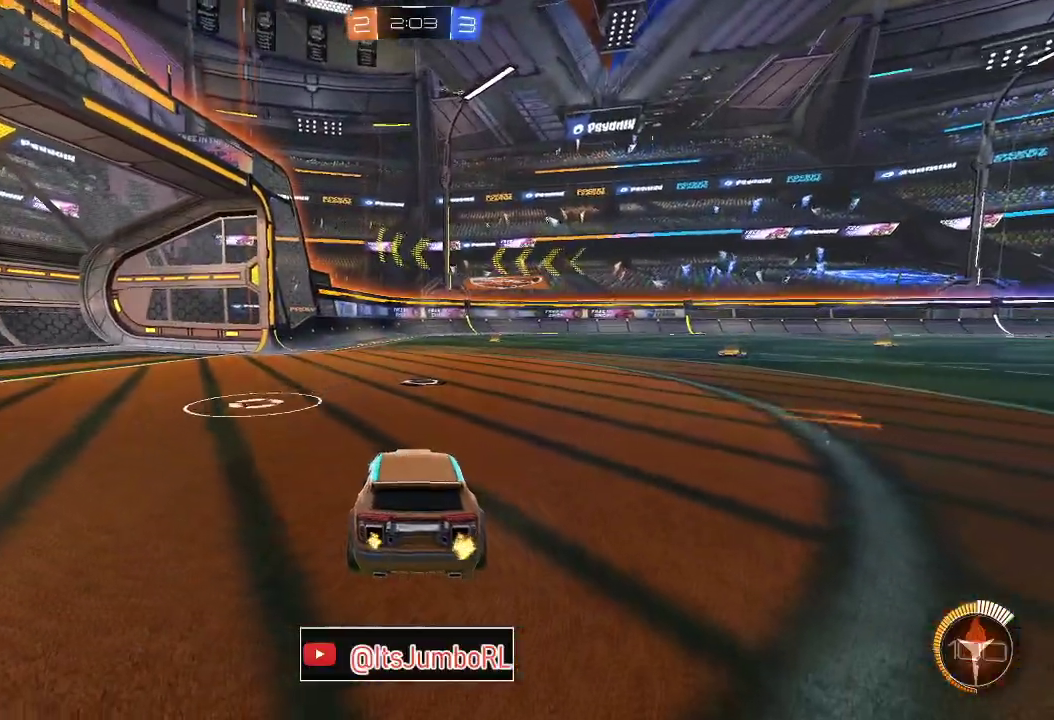
{"dt_ms": 500, "buttons": ["Y", "R2"], "left_stick": "left", "right_stick": "center", "events": [[150, "X", "down"], [300, "X", "up"], [483, "Y", "down"]]}
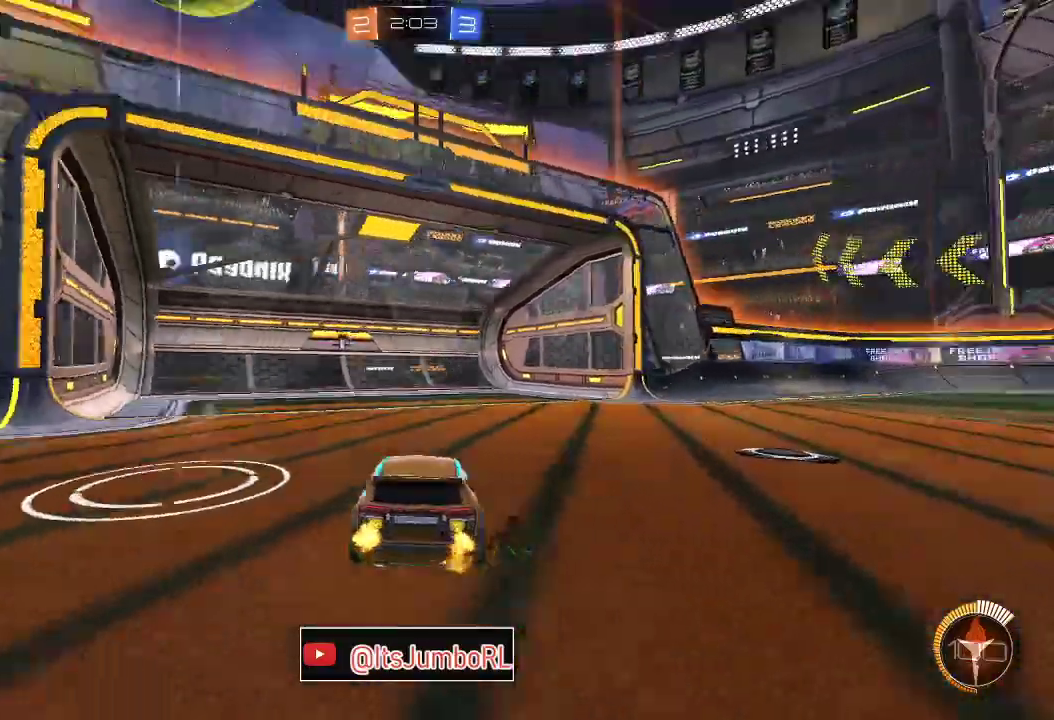
{"dt_ms": 300, "buttons": ["R2"], "left_stick": "left", "right_stick": "center", "events": [[100, "Y", "up"]]}
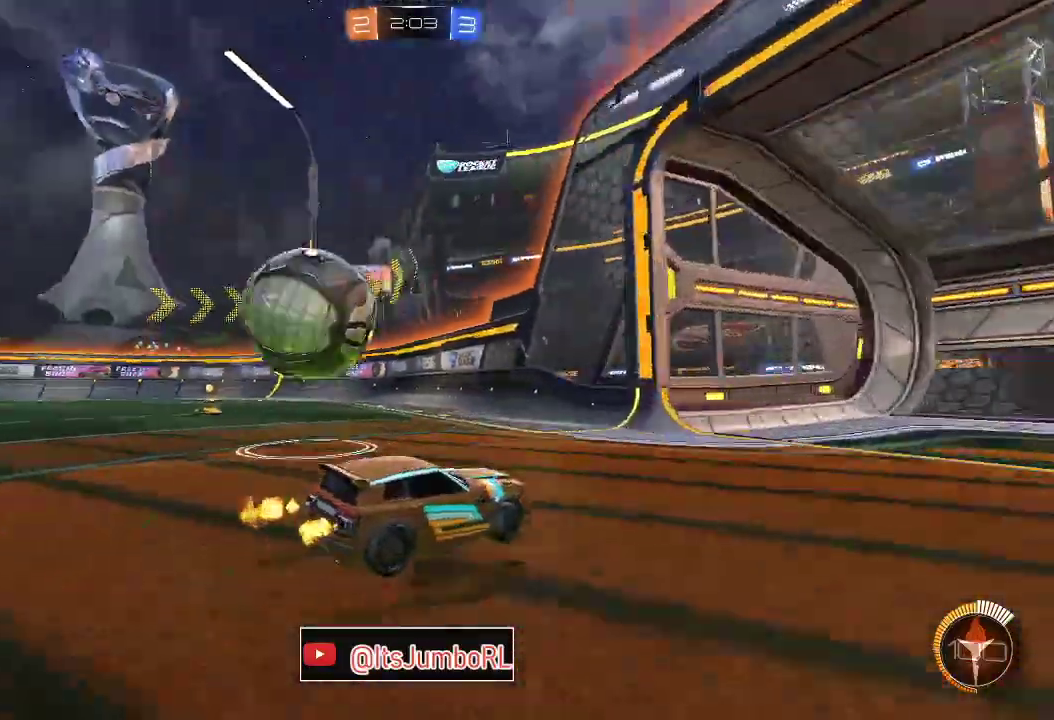
{"dt_ms": 800, "buttons": ["R2"], "left_stick": "right", "right_stick": "center", "events": [[300, "R2", "up"], [500, "L2", "down"], [600, "left_stick", "center"], [700, "L2", "up"], [733, "R2", "down"], [800, "left_stick", "right"]]}
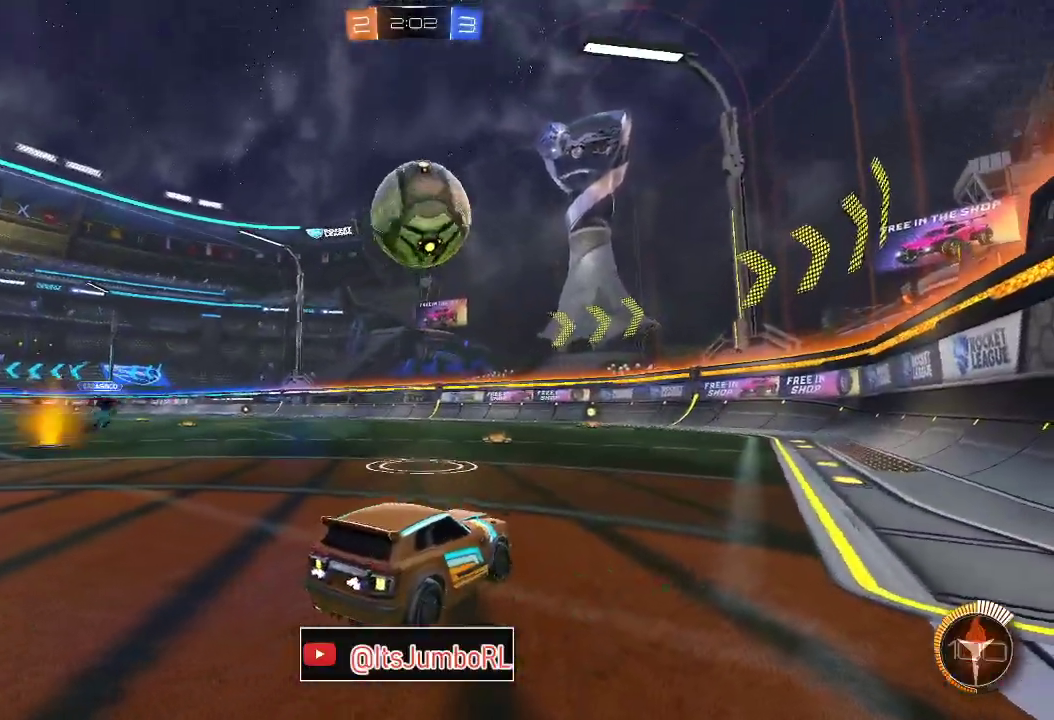
{"dt_ms": 400, "buttons": ["R2"], "left_stick": "left", "right_stick": "center", "events": [[317, "left_stick", "center"], [400, "left_stick", "left"]]}
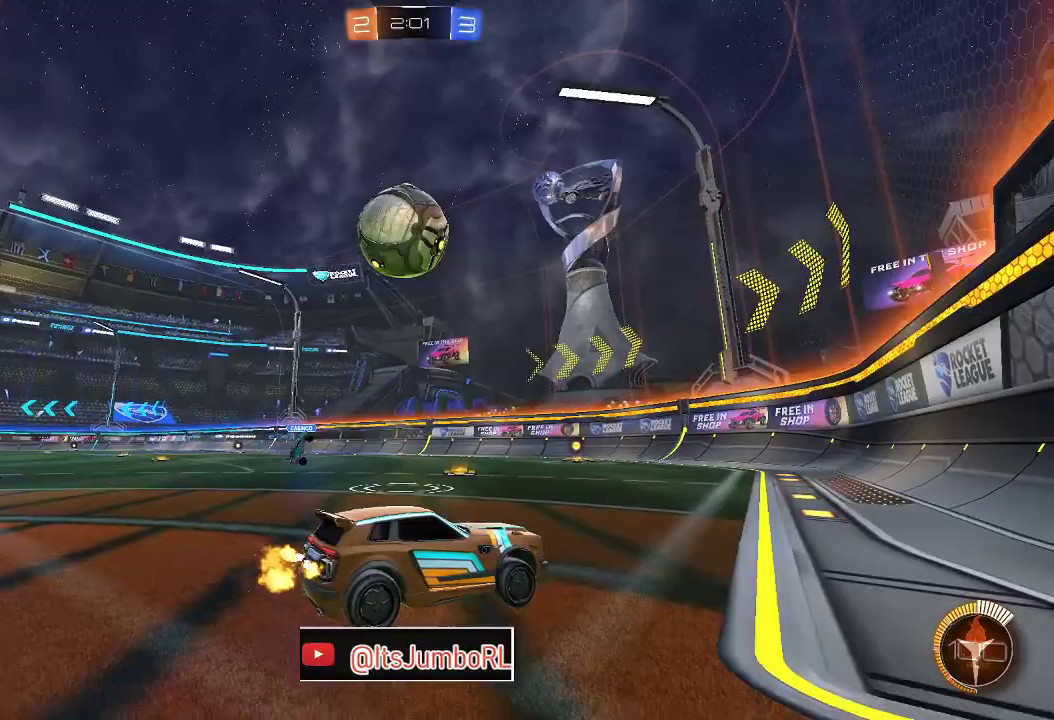
{"dt_ms": 500, "buttons": ["R2"], "left_stick": "left", "right_stick": "center", "events": [[100, "left_stick", "center"], [200, "left_stick", "left"]]}
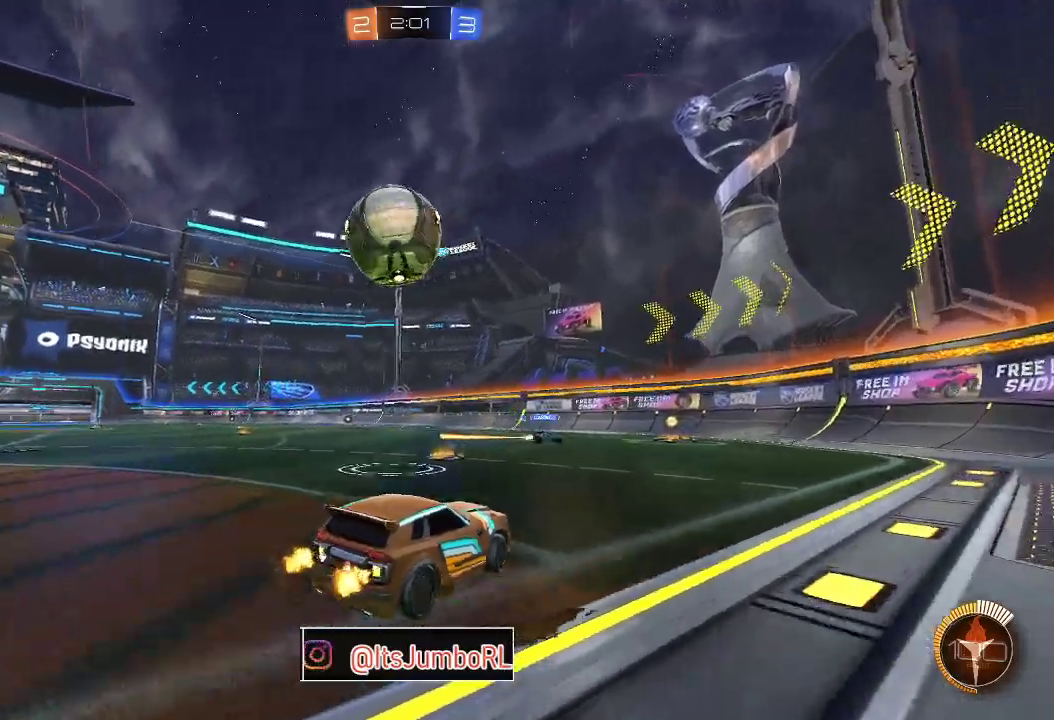
{"dt_ms": 500, "buttons": ["Y", "R2"], "left_stick": "right", "right_stick": "center", "events": [[150, "left_stick", "center"], [217, "R2", "up"], [400, "R2", "down"], [483, "Y", "down"], [483, "left_stick", "right"]]}
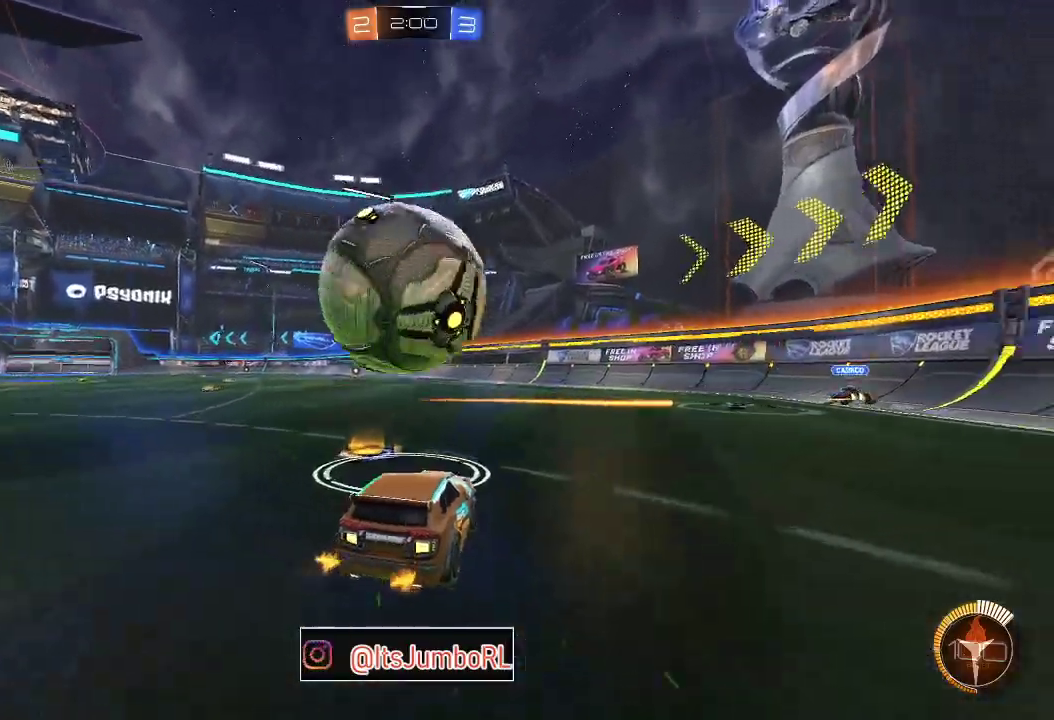
{"dt_ms": 300, "buttons": ["B", "R2"], "left_stick": "left", "right_stick": "center", "events": [[100, "B", "down"], [100, "left_stick", "center"], [117, "Y", "up"], [217, "left_stick", "left"]]}
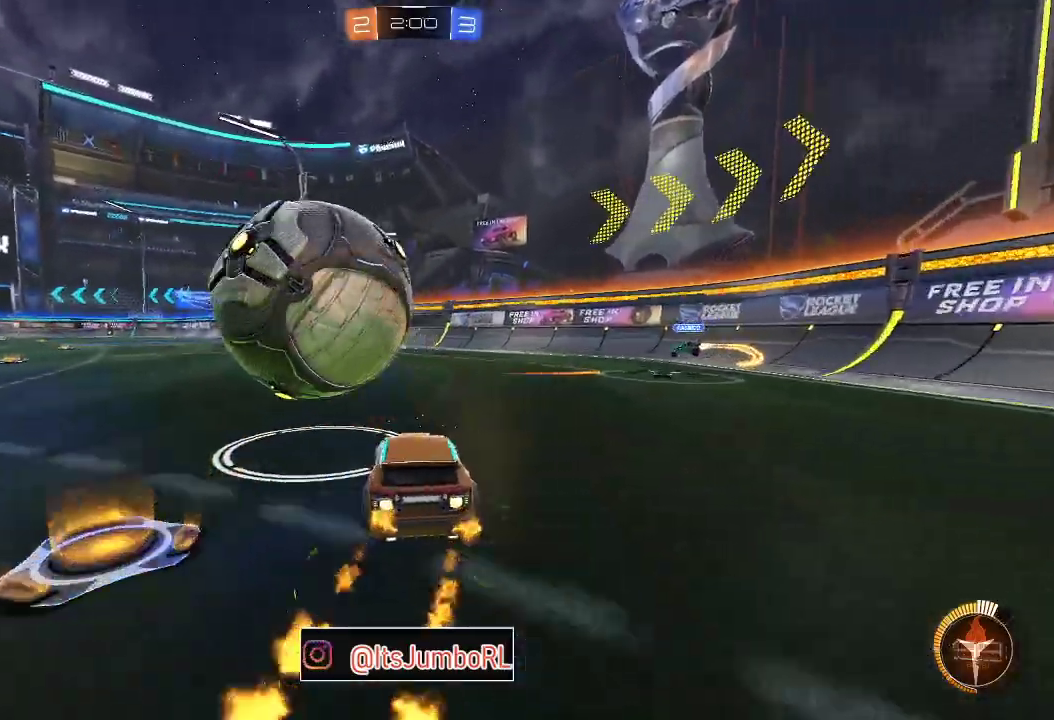
{"dt_ms": 800, "buttons": ["A", "R2"], "left_stick": "right", "right_stick": "center", "events": [[100, "left_stick", "center"], [183, "left_stick", "left"], [350, "left_stick", "center"], [450, "B", "up"], [567, "left_stick", "down-left"], [683, "left_stick", "center"], [700, "A", "down"], [733, "left_stick", "right"]]}
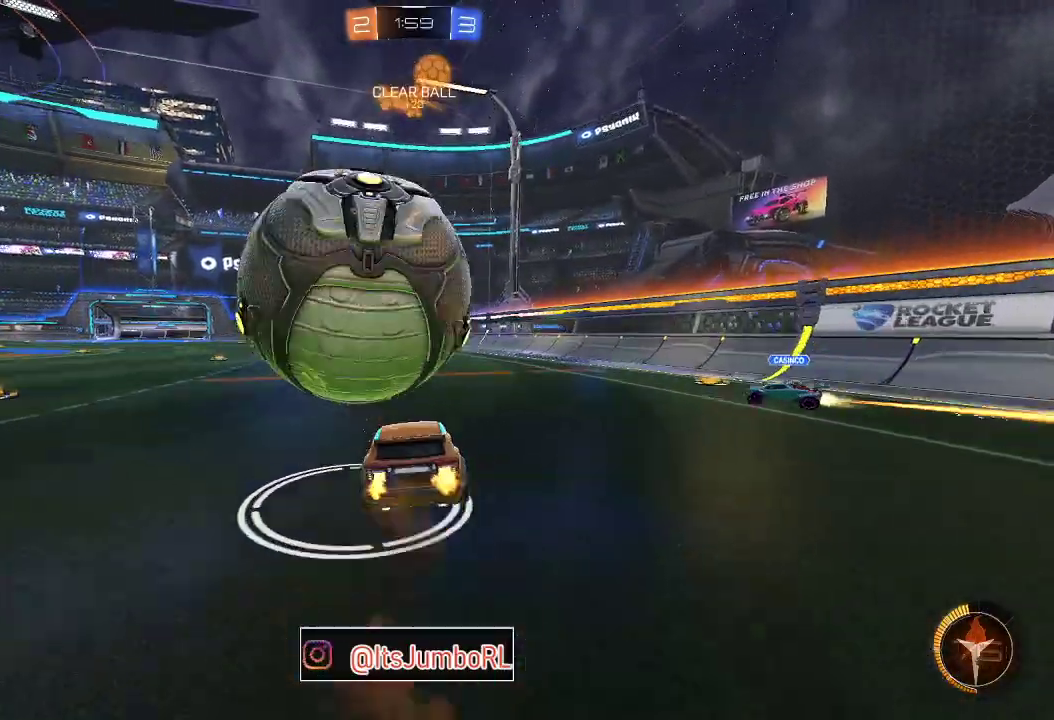
{"dt_ms": 400, "buttons": ["A", "R2"], "left_stick": "left", "right_stick": "center", "events": [[17, "A", "up"], [17, "left_stick", "up-right"], [167, "left_stick", "left"], [233, "A", "down"]]}